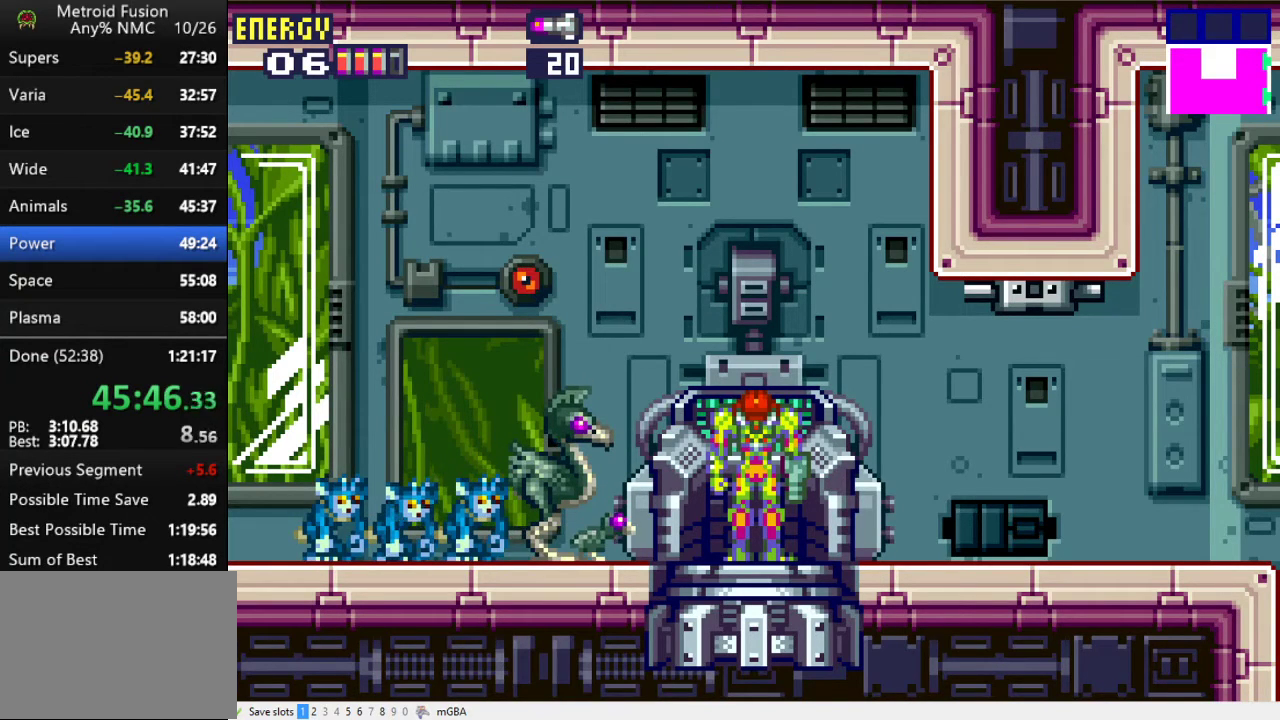
Gameplay with a controller (Xbox layout); each line is a JSON object with the inputs held at the frame after it. "events" lists button and stick changes between this image and that frame as [ms after this image, input, new state], when the widget could be followed in between. Not read: L2 L3 R2 R3 left_stick right_stick.
{"buttons": ["DPAD_RIGHT"], "events": []}
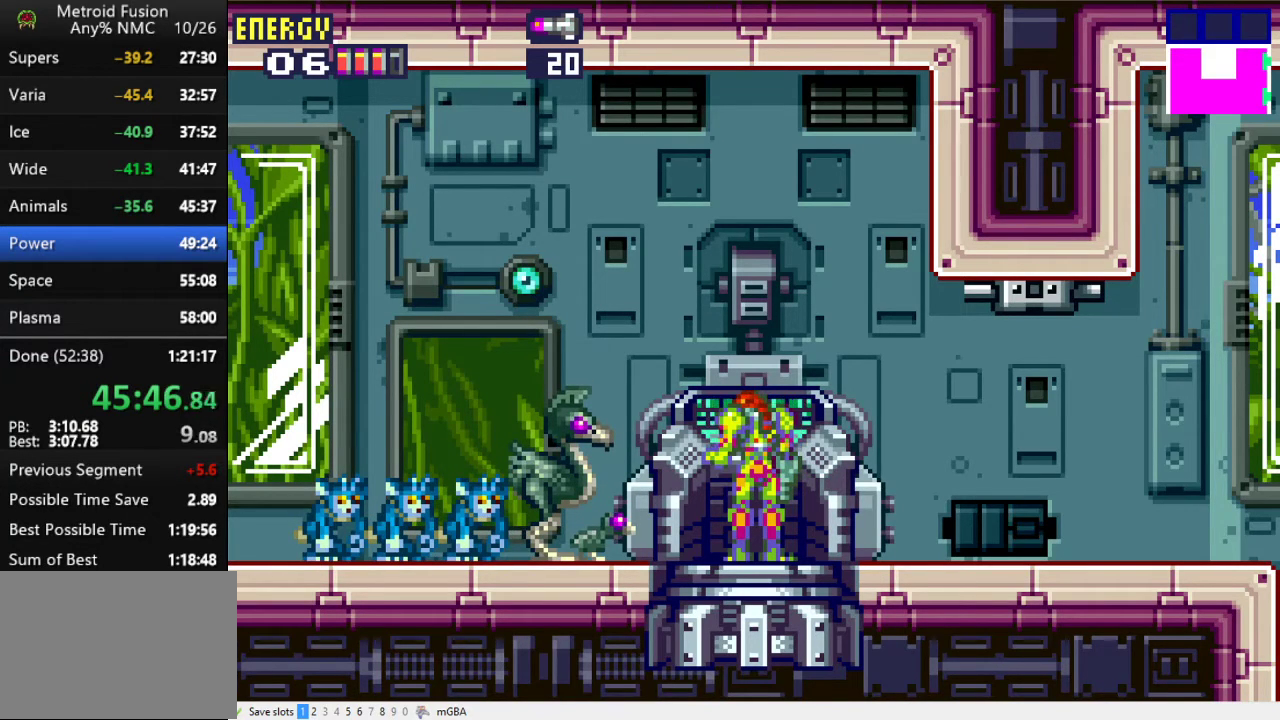
{"buttons": ["DPAD_RIGHT"], "events": []}
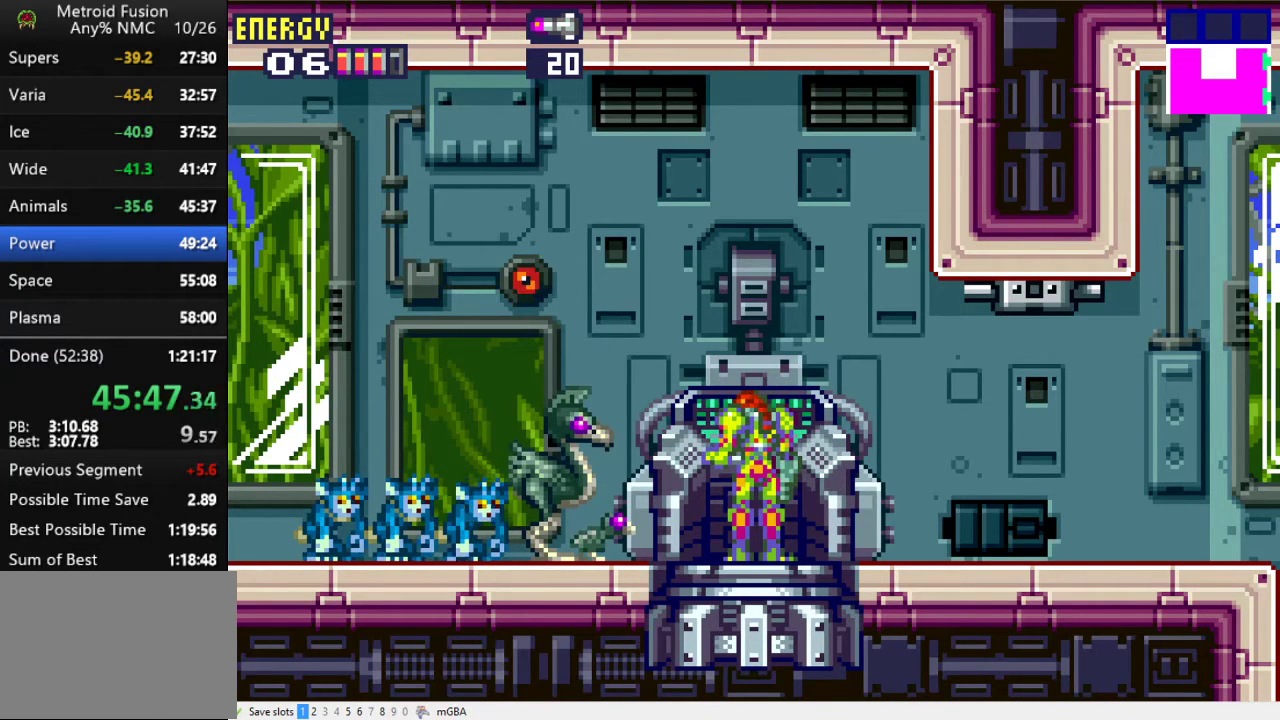
{"buttons": ["DPAD_RIGHT"], "events": []}
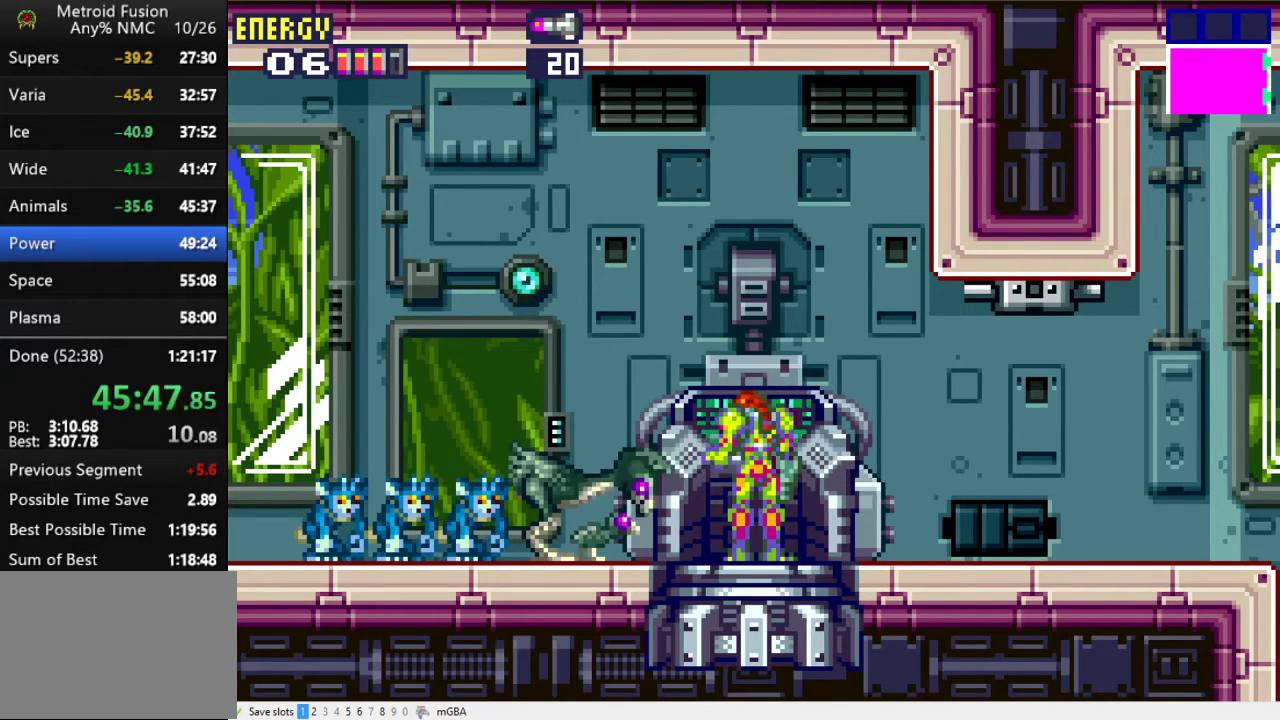
{"buttons": ["DPAD_RIGHT"], "events": []}
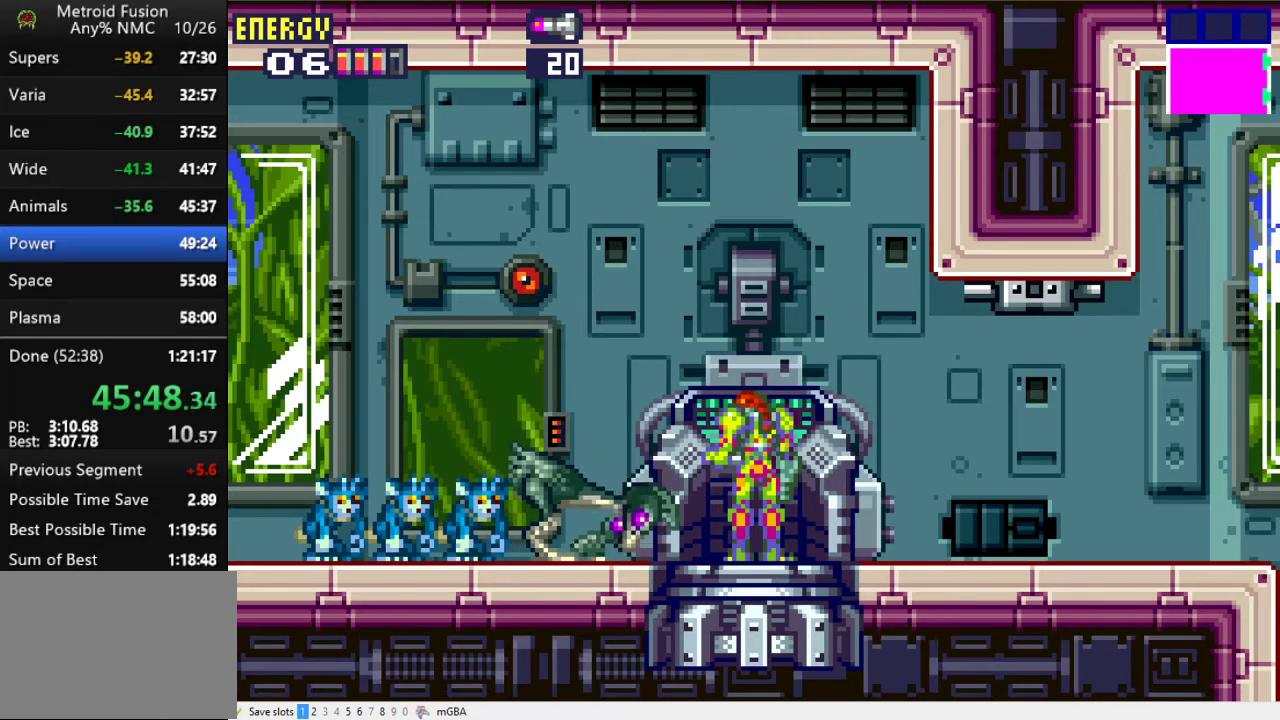
{"buttons": ["L1", "DPAD_DOWN", "DPAD_RIGHT"], "events": [[433, "DPAD_DOWN", "down"], [467, "L1", "down"]]}
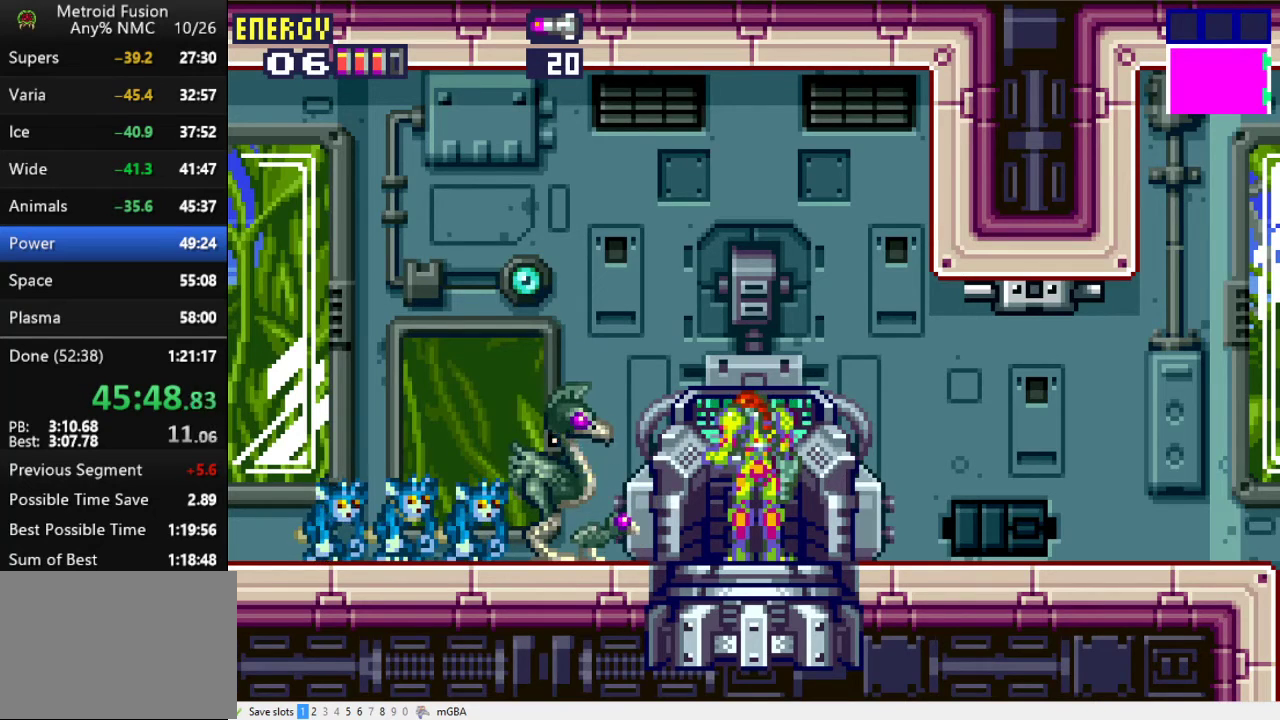
{"buttons": ["X", "L1", "DPAD_DOWN", "DPAD_RIGHT"], "events": [[467, "X", "down"]]}
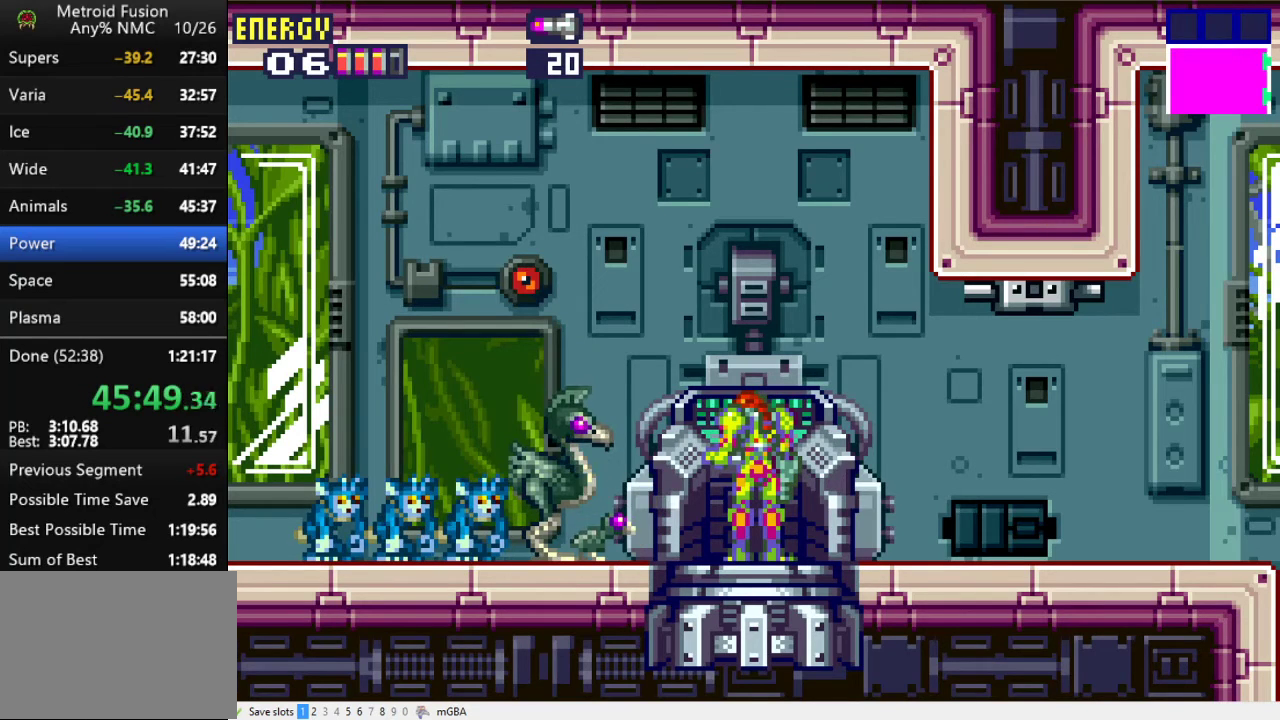
{"buttons": ["L1", "DPAD_DOWN", "DPAD_RIGHT"], "events": [[67, "X", "up"], [133, "X", "down"], [200, "X", "up"], [300, "X", "down"], [367, "X", "up"]]}
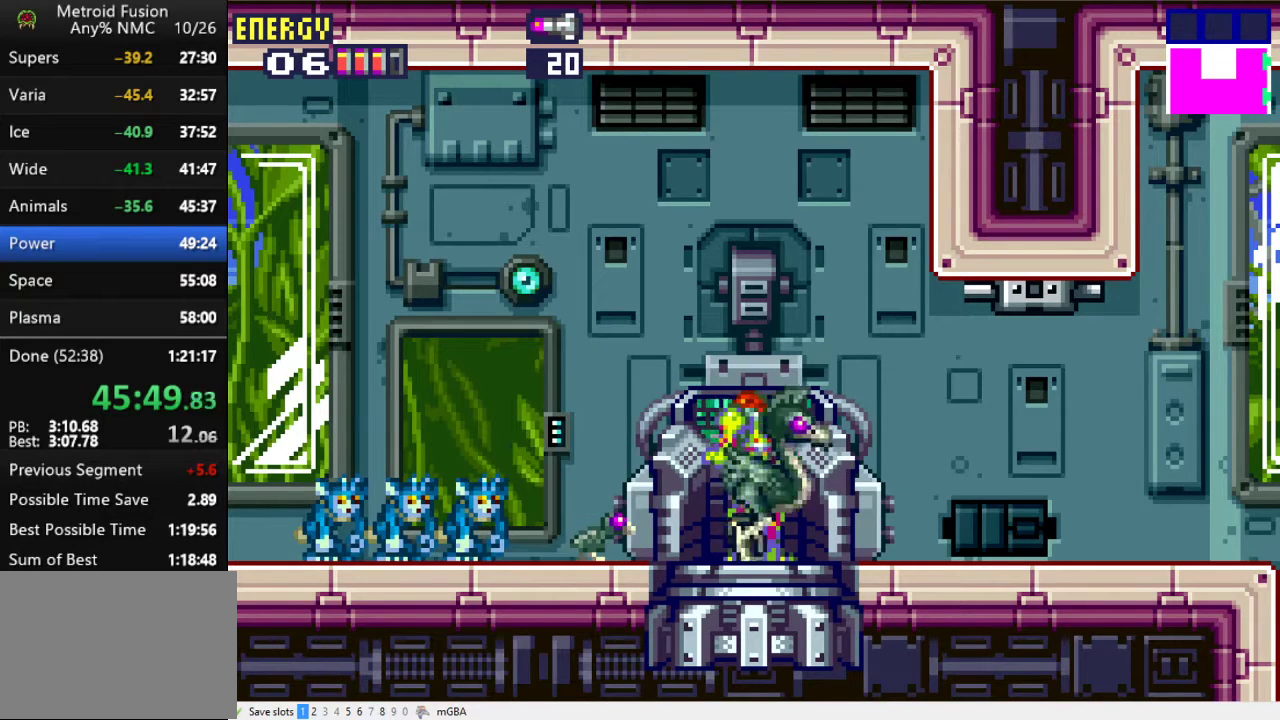
{"buttons": ["L1", "DPAD_DOWN", "DPAD_RIGHT"], "events": [[100, "X", "down"], [167, "X", "up"], [267, "X", "down"], [333, "X", "up"], [400, "X", "down"], [467, "X", "up"]]}
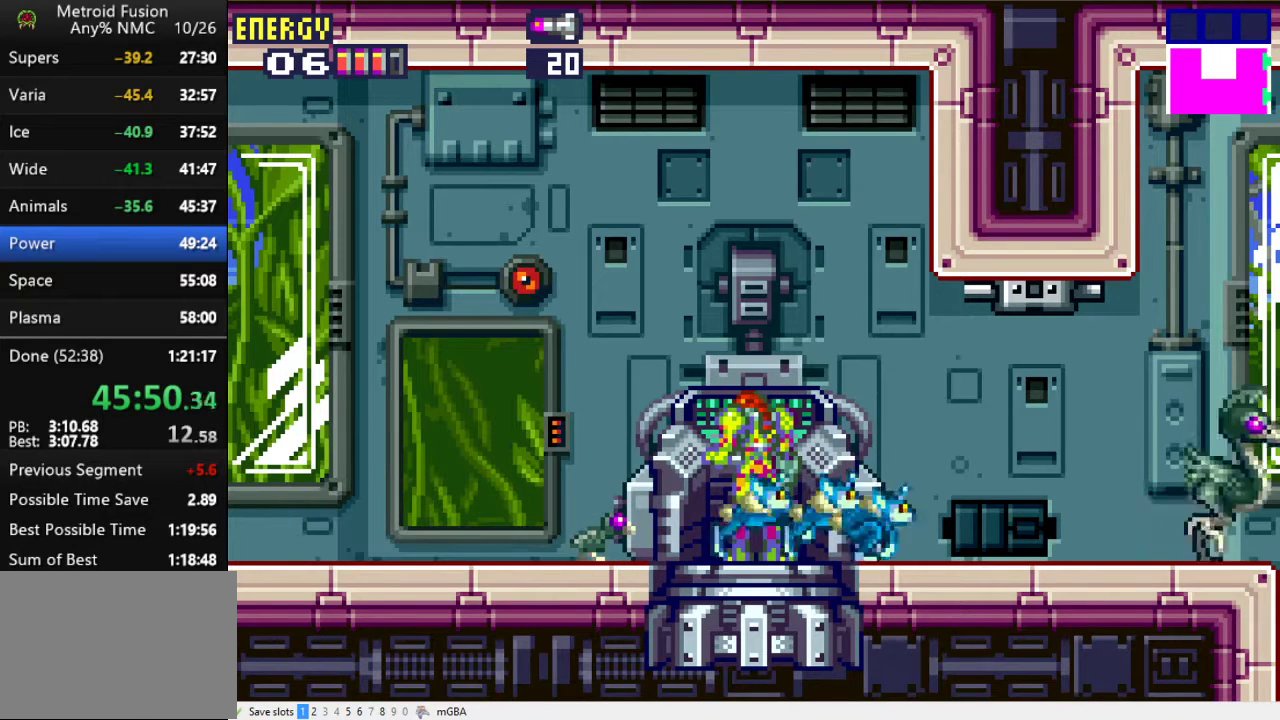
{"buttons": ["L1", "DPAD_DOWN", "DPAD_RIGHT"], "events": [[67, "X", "down"], [133, "X", "up"], [233, "X", "down"], [300, "X", "up"], [400, "X", "down"], [467, "X", "up"]]}
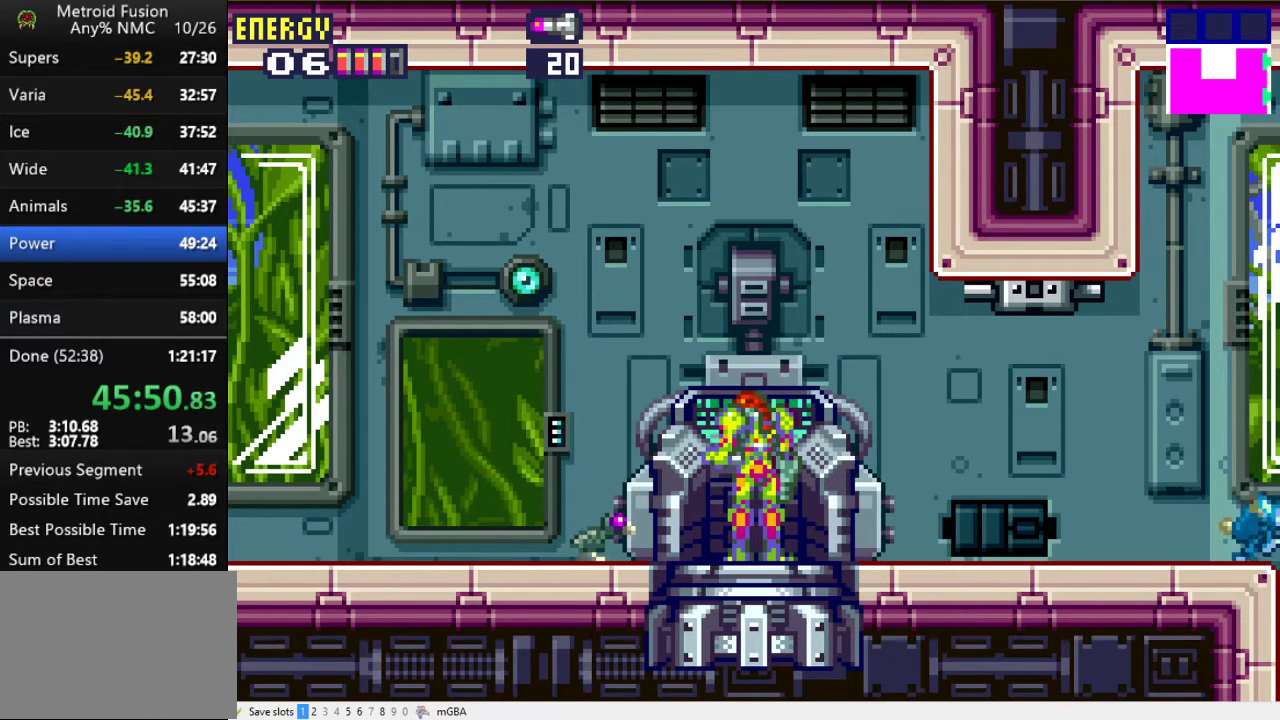
{"buttons": ["L1", "DPAD_DOWN", "DPAD_RIGHT"], "events": [[67, "X", "down"], [133, "X", "up"], [233, "X", "down"], [300, "X", "up"], [400, "X", "down"], [467, "X", "up"]]}
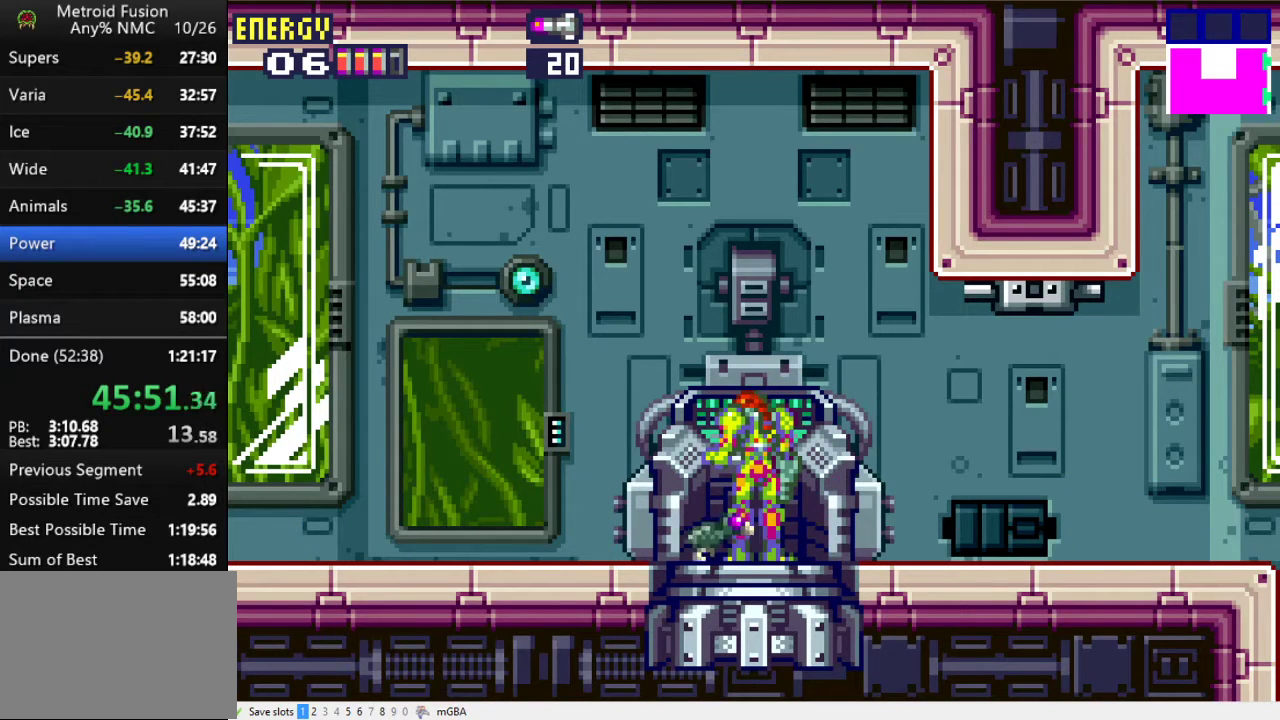
{"buttons": ["L1", "DPAD_DOWN", "DPAD_RIGHT"], "events": [[200, "X", "down"], [300, "X", "up"], [367, "X", "down"], [467, "X", "up"]]}
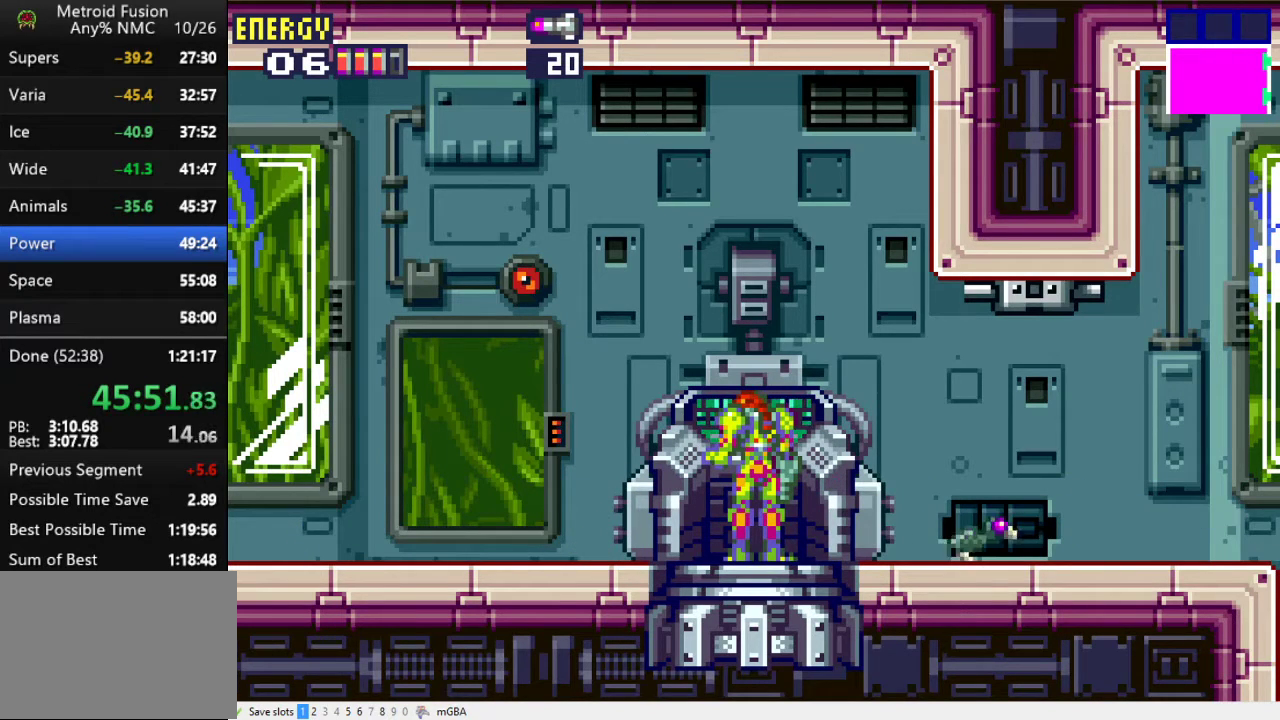
{"buttons": ["L1", "DPAD_DOWN", "DPAD_RIGHT"], "events": [[33, "X", "down"], [133, "X", "up"], [200, "X", "down"], [300, "X", "up"], [367, "X", "down"], [433, "X", "up"]]}
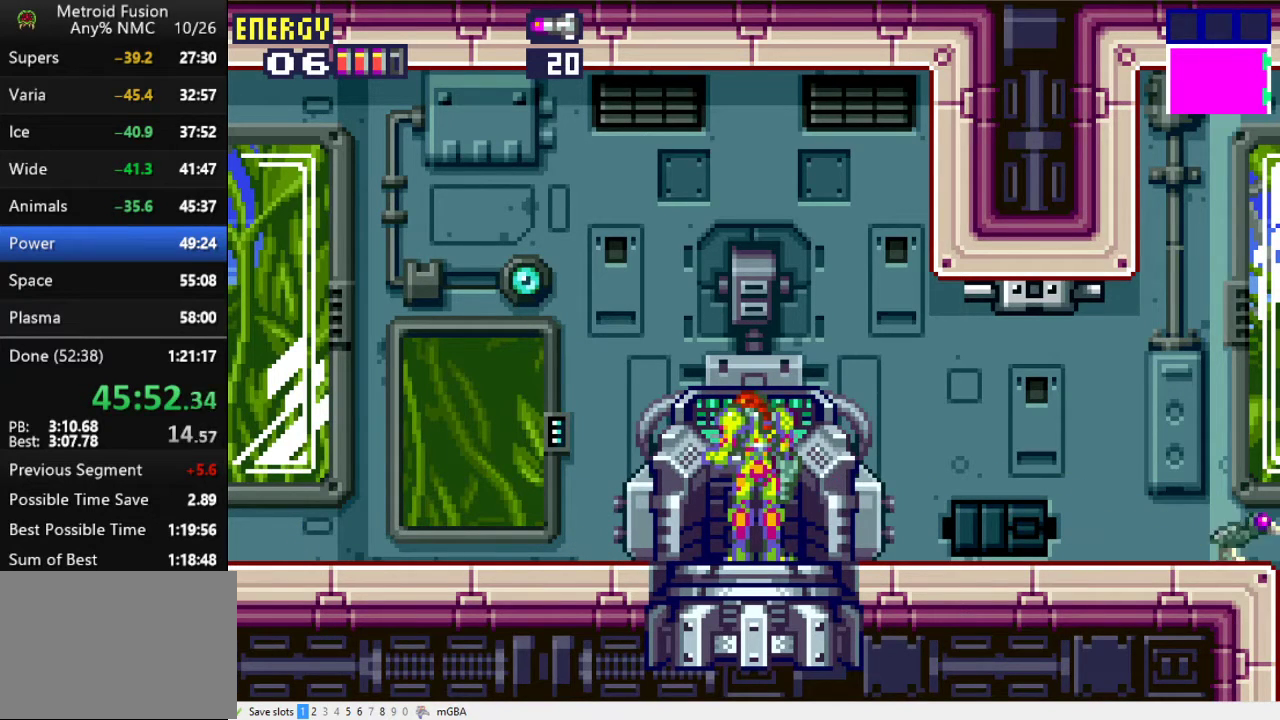
{"buttons": ["L1", "DPAD_DOWN", "DPAD_RIGHT"], "events": [[33, "X", "down"], [100, "X", "up"], [200, "X", "down"], [300, "X", "up"], [367, "X", "down"], [467, "X", "up"]]}
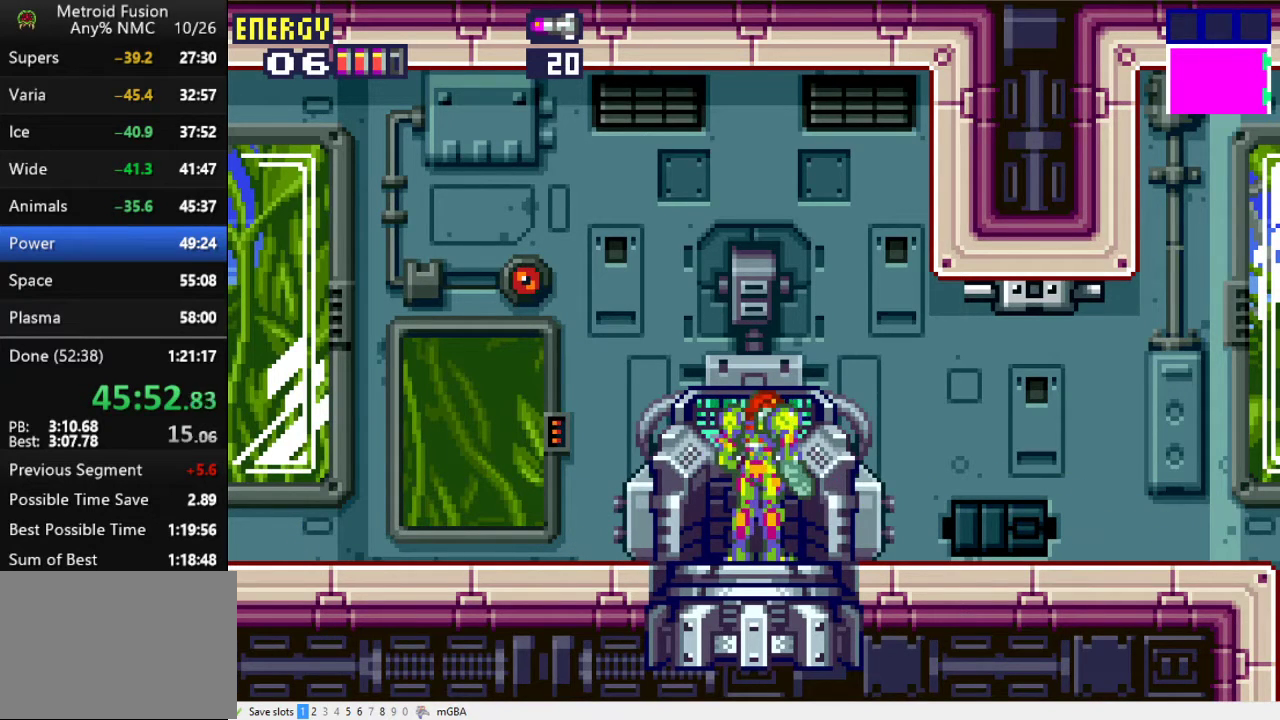
{"buttons": ["L1", "DPAD_DOWN", "DPAD_RIGHT"], "events": [[67, "X", "down"], [133, "X", "up"], [233, "X", "down"], [300, "X", "up"], [400, "X", "down"], [500, "X", "up"]]}
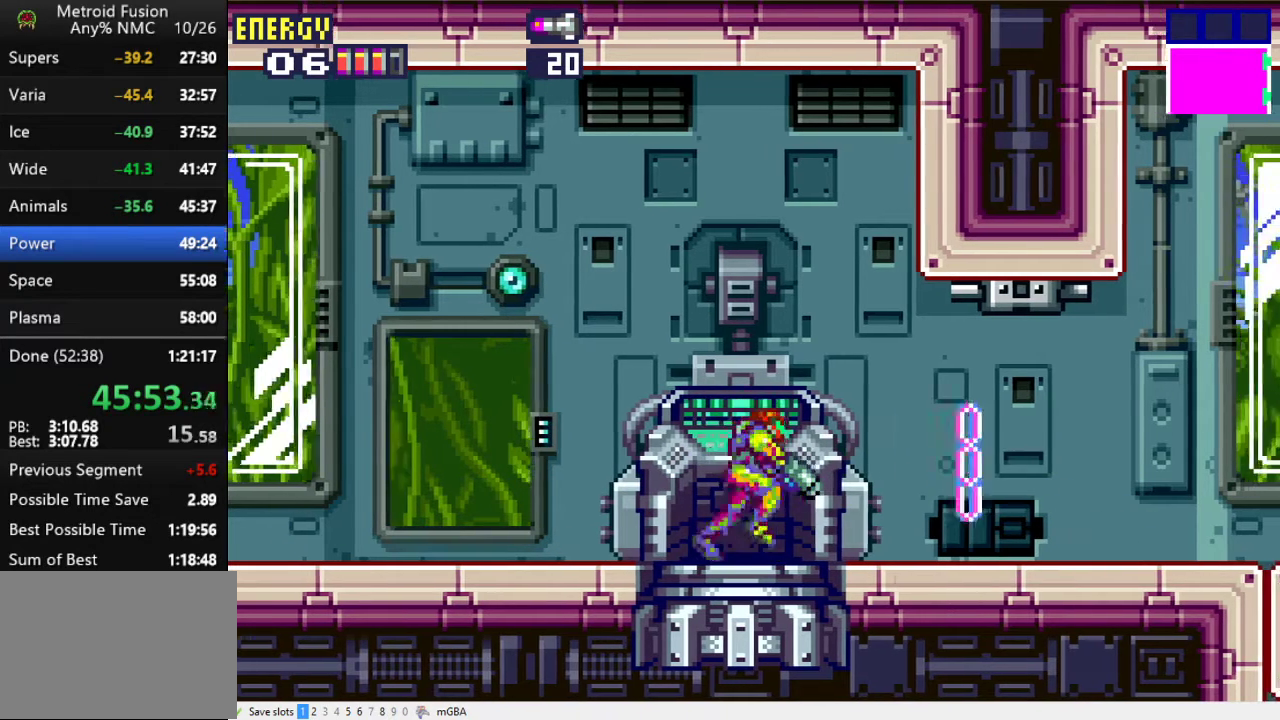
{"buttons": ["L1", "DPAD_RIGHT"], "events": [[67, "X", "down"], [167, "X", "up"], [200, "DPAD_DOWN", "up"], [267, "X", "down"], [333, "X", "up"], [433, "X", "down"], [500, "X", "up"]]}
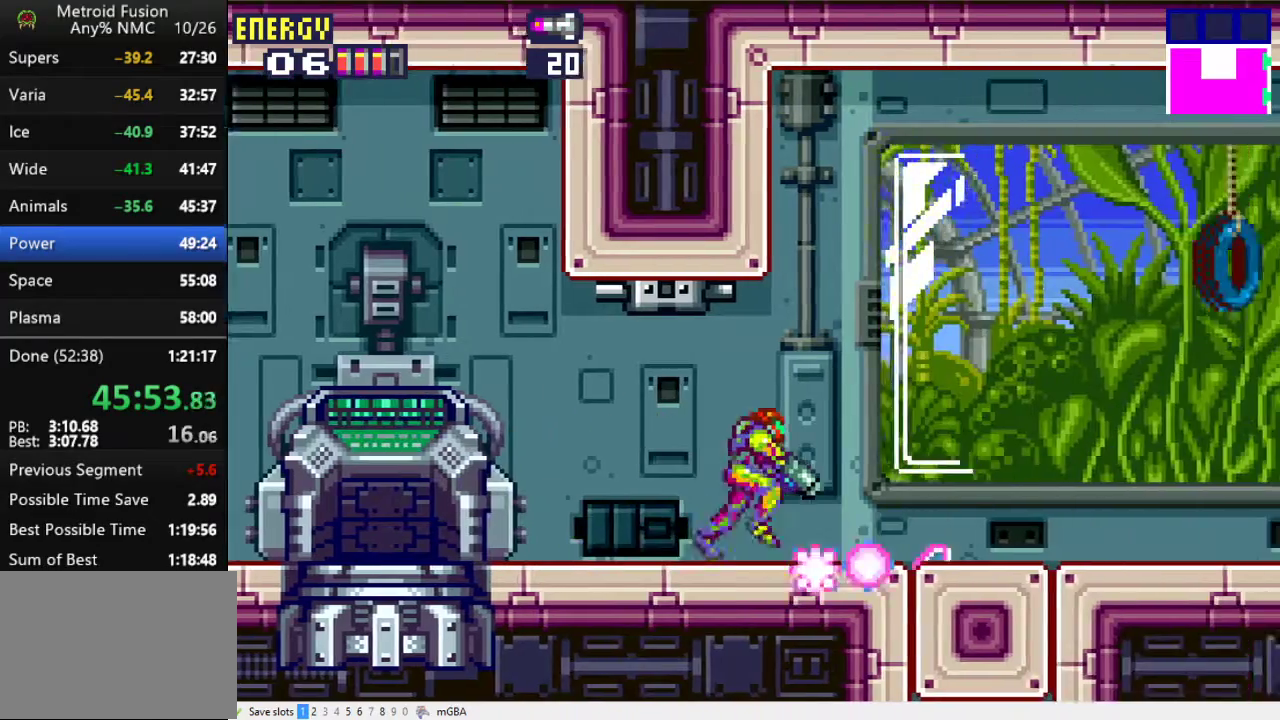
{"buttons": ["L1", "DPAD_LEFT"], "events": [[233, "X", "down"], [300, "DPAD_RIGHT", "up"], [300, "X", "up"], [433, "DPAD_LEFT", "down"]]}
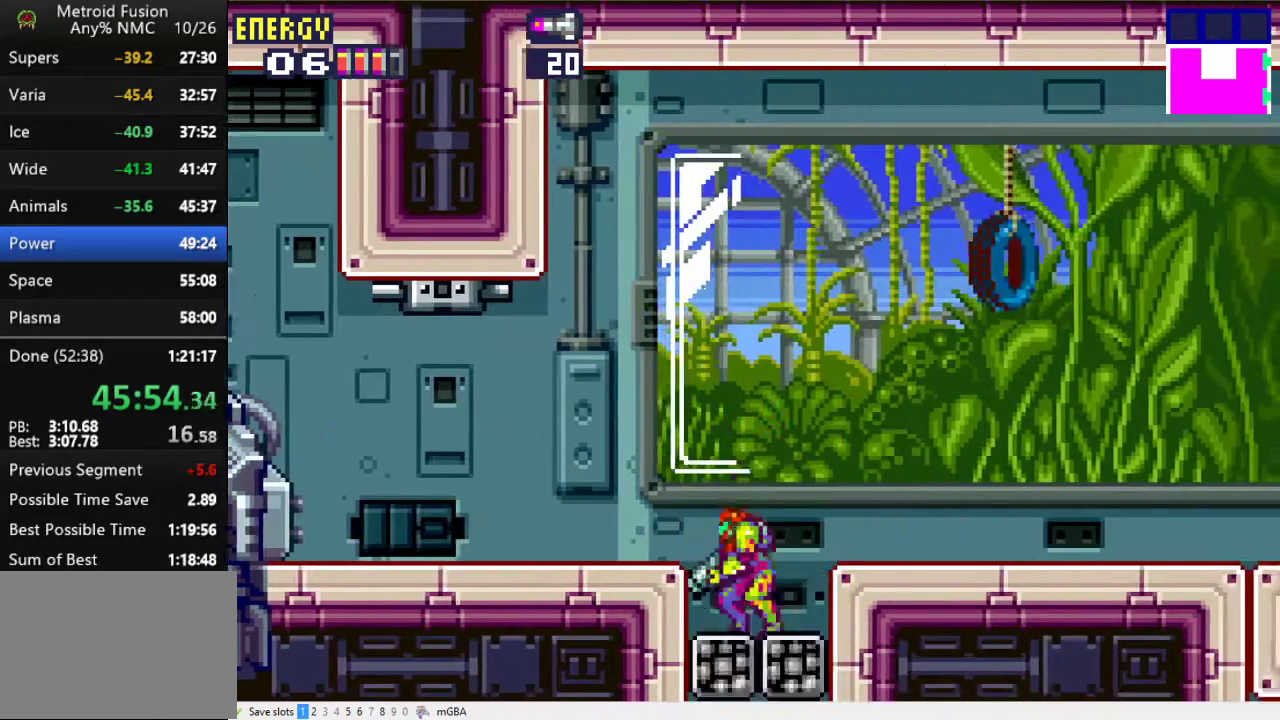
{"buttons": ["L1", "DPAD_LEFT"], "events": [[67, "DPAD_LEFT", "up"], [267, "DPAD_LEFT", "down"]]}
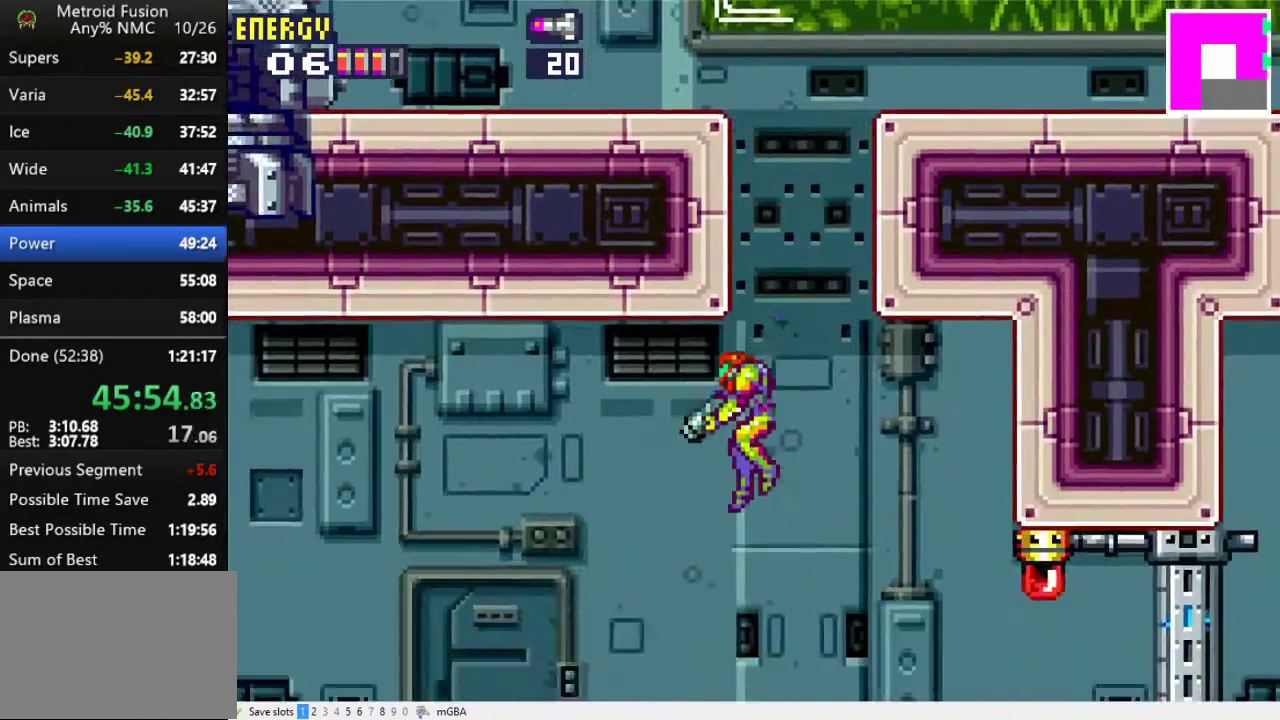
{"buttons": ["L1", "DPAD_LEFT"], "events": [[33, "X", "down"], [133, "X", "up"], [200, "X", "down"], [300, "X", "up"], [400, "X", "down"], [500, "X", "up"]]}
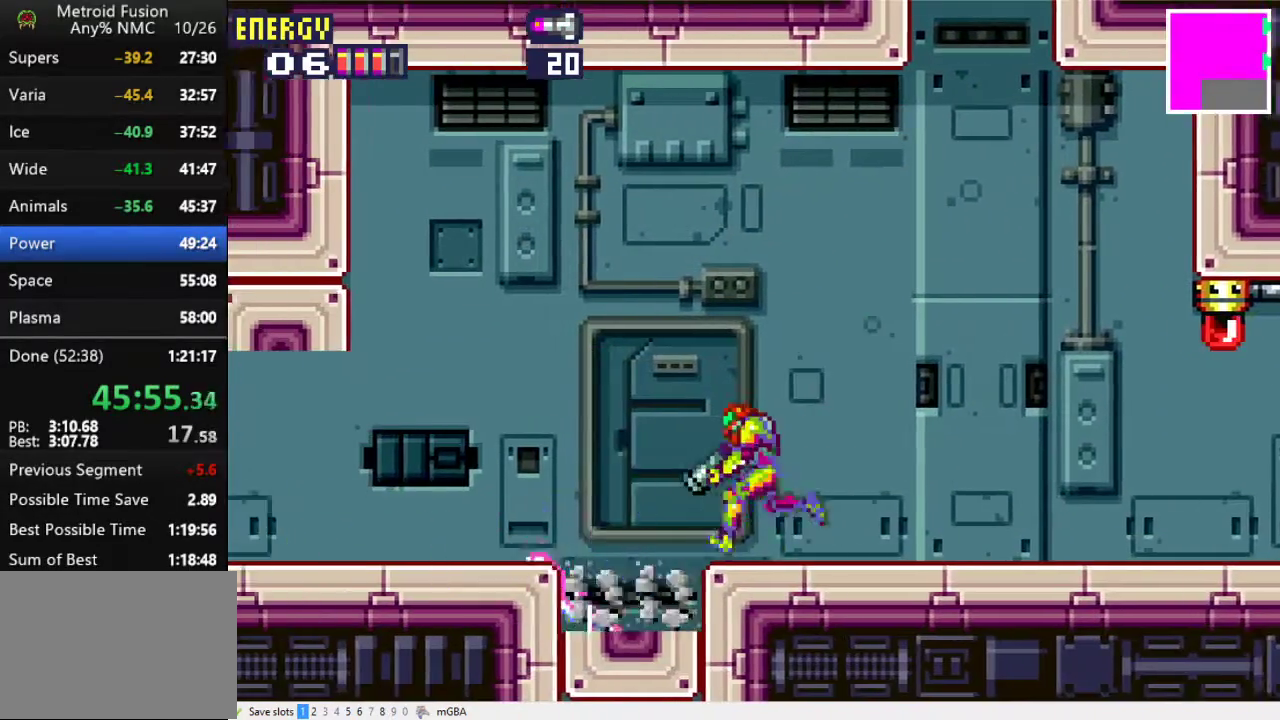
{"buttons": [], "events": [[67, "X", "down"], [133, "X", "up"], [233, "DPAD_LEFT", "up"], [333, "DPAD_RIGHT", "down"], [433, "DPAD_RIGHT", "up"], [500, "L1", "up"]]}
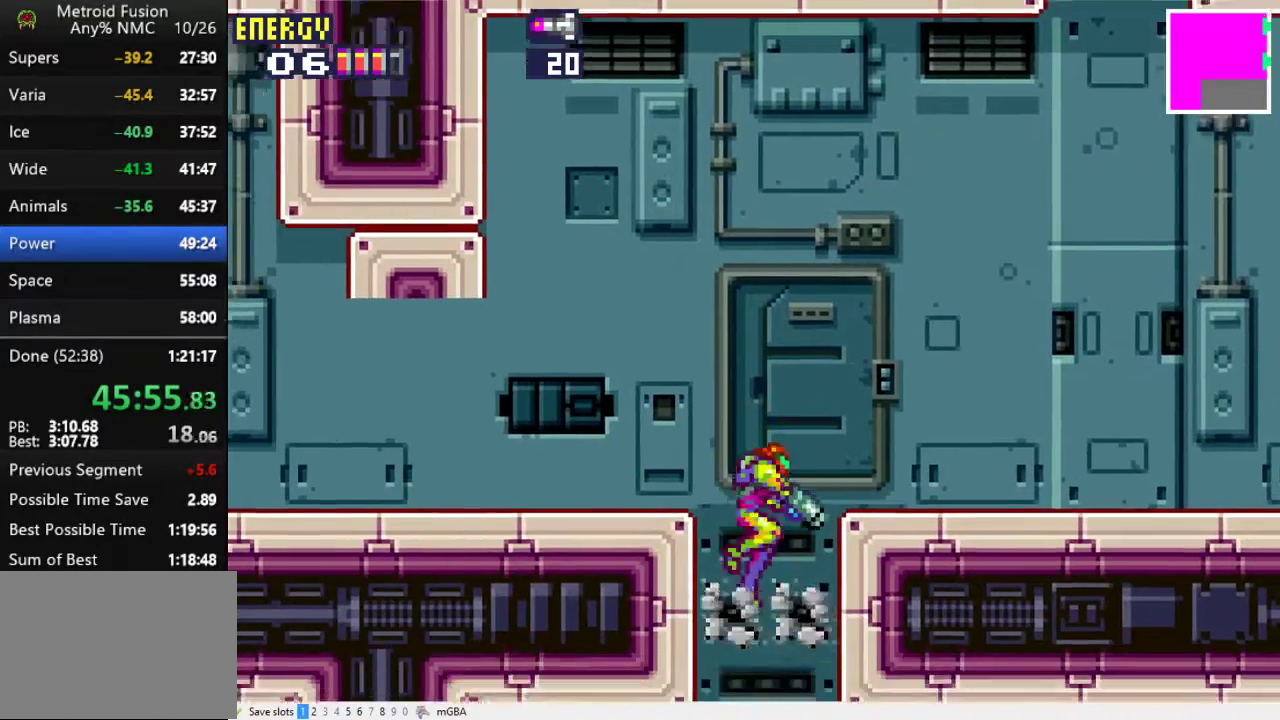
{"buttons": ["L1", "DPAD_RIGHT"], "events": [[167, "DPAD_RIGHT", "down"], [400, "L1", "down"]]}
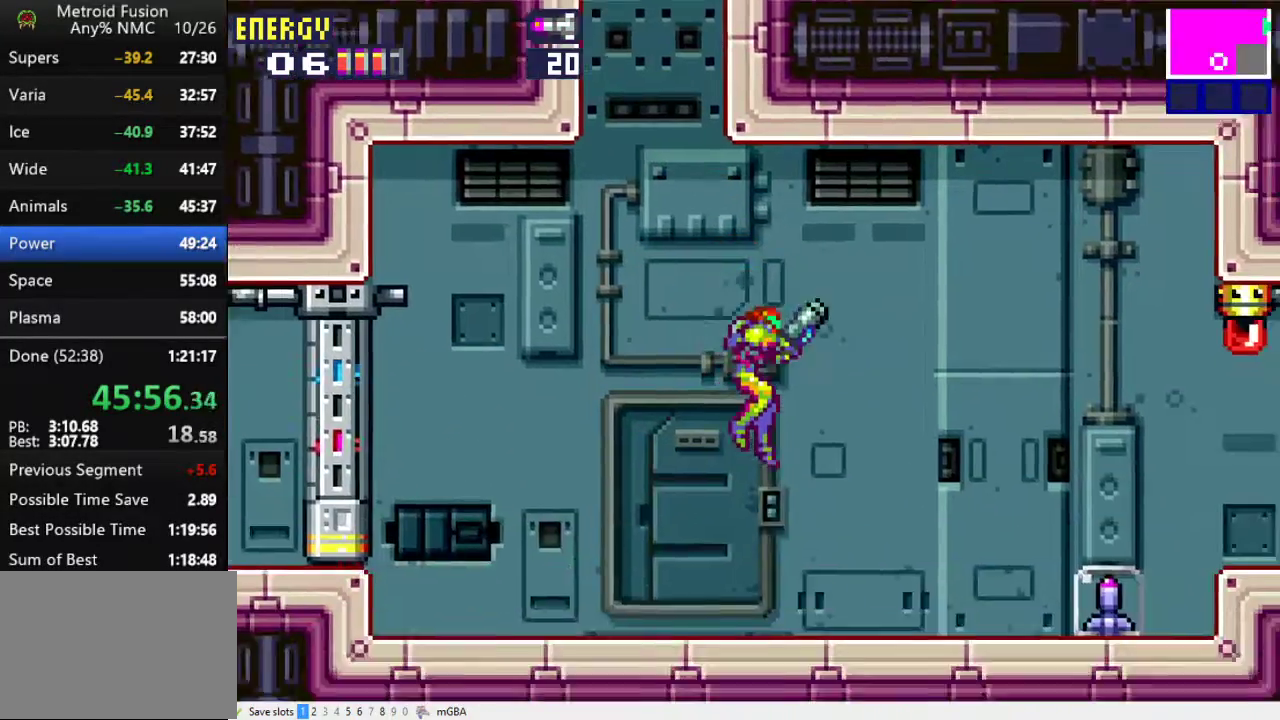
{"buttons": ["X", "L1", "DPAD_RIGHT"], "events": [[167, "X", "down"], [267, "X", "up"], [333, "X", "down"], [400, "X", "up"], [500, "X", "down"]]}
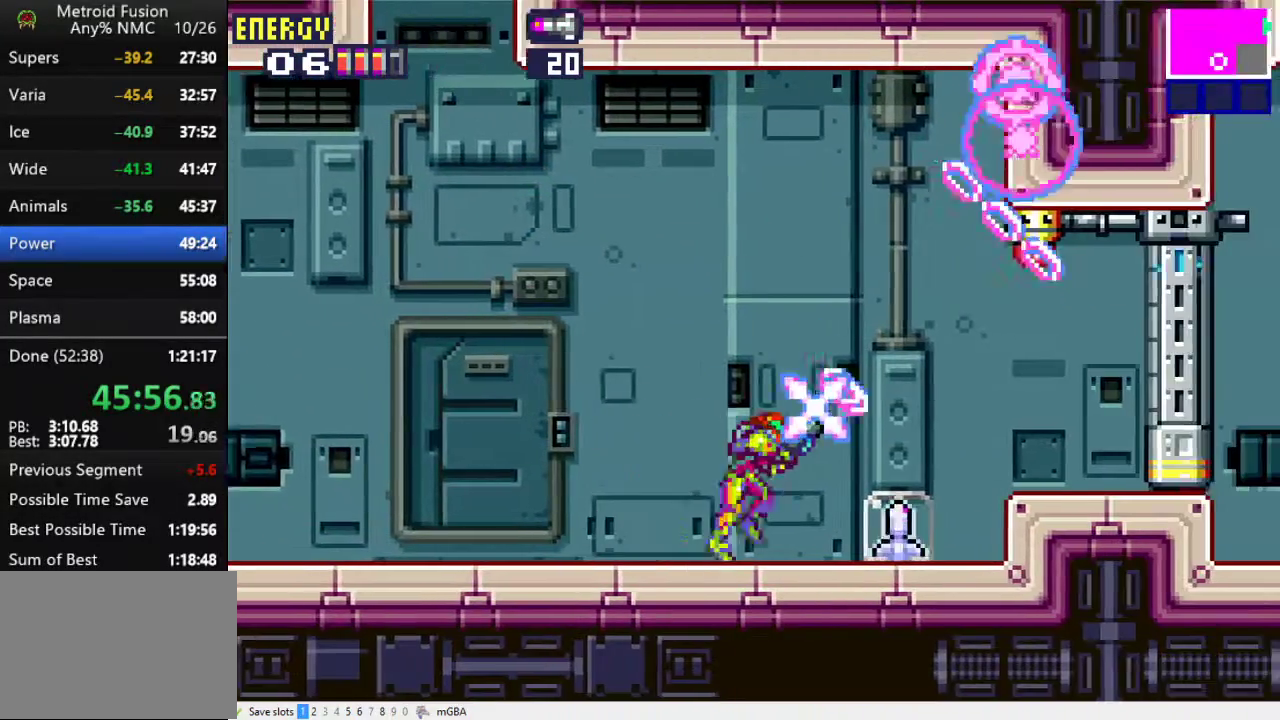
{"buttons": ["DPAD_RIGHT"], "events": [[67, "L1", "up"], [67, "X", "up"]]}
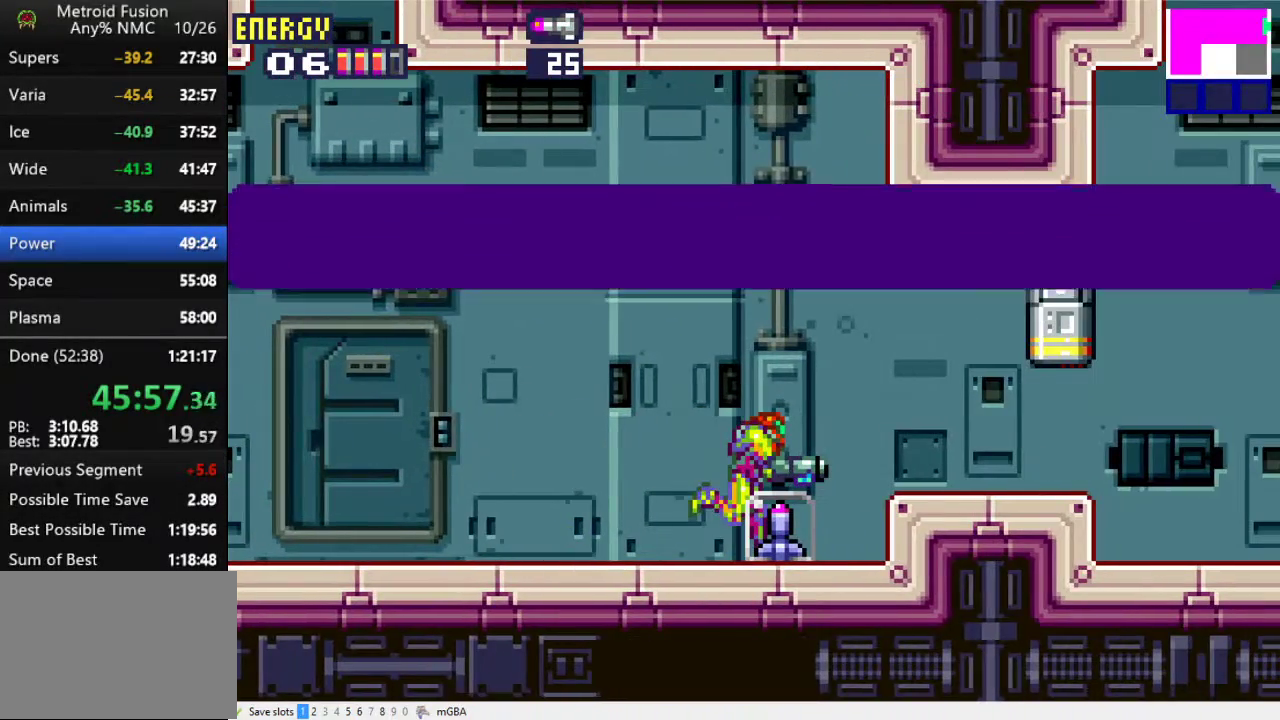
{"buttons": ["DPAD_RIGHT"], "events": [[167, "X", "down"], [333, "X", "up"]]}
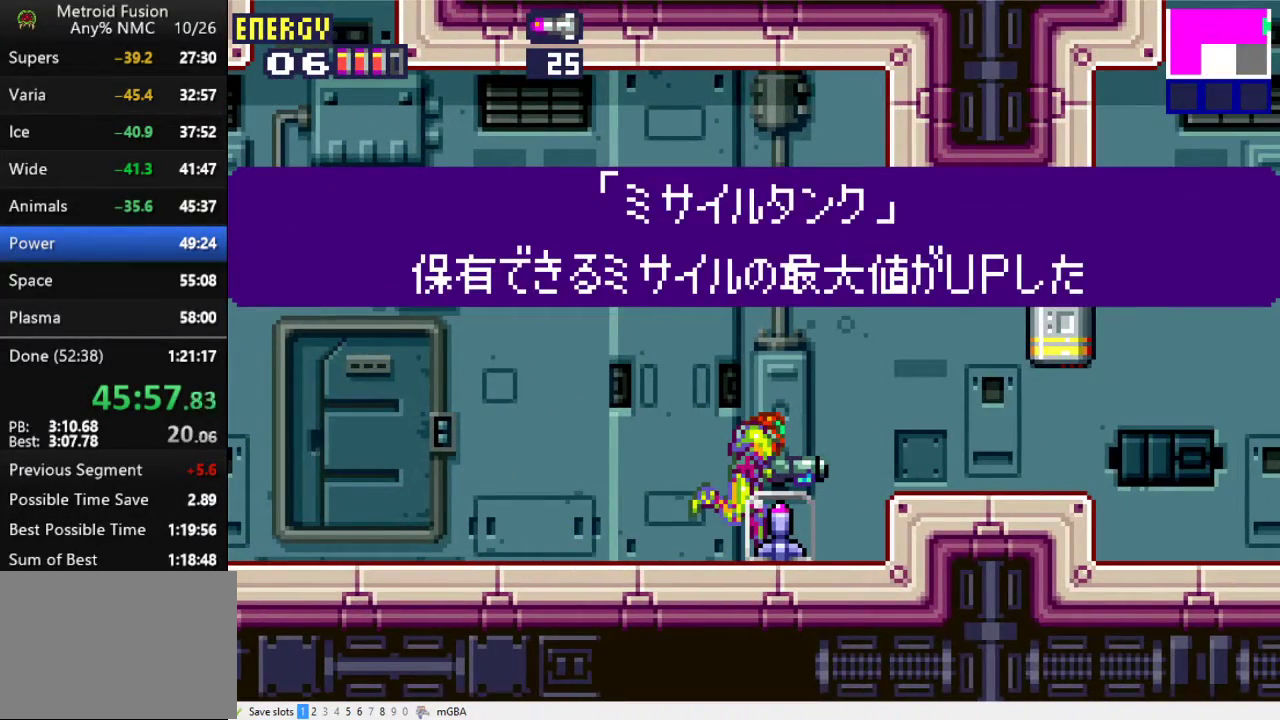
{"buttons": ["DPAD_RIGHT"], "events": []}
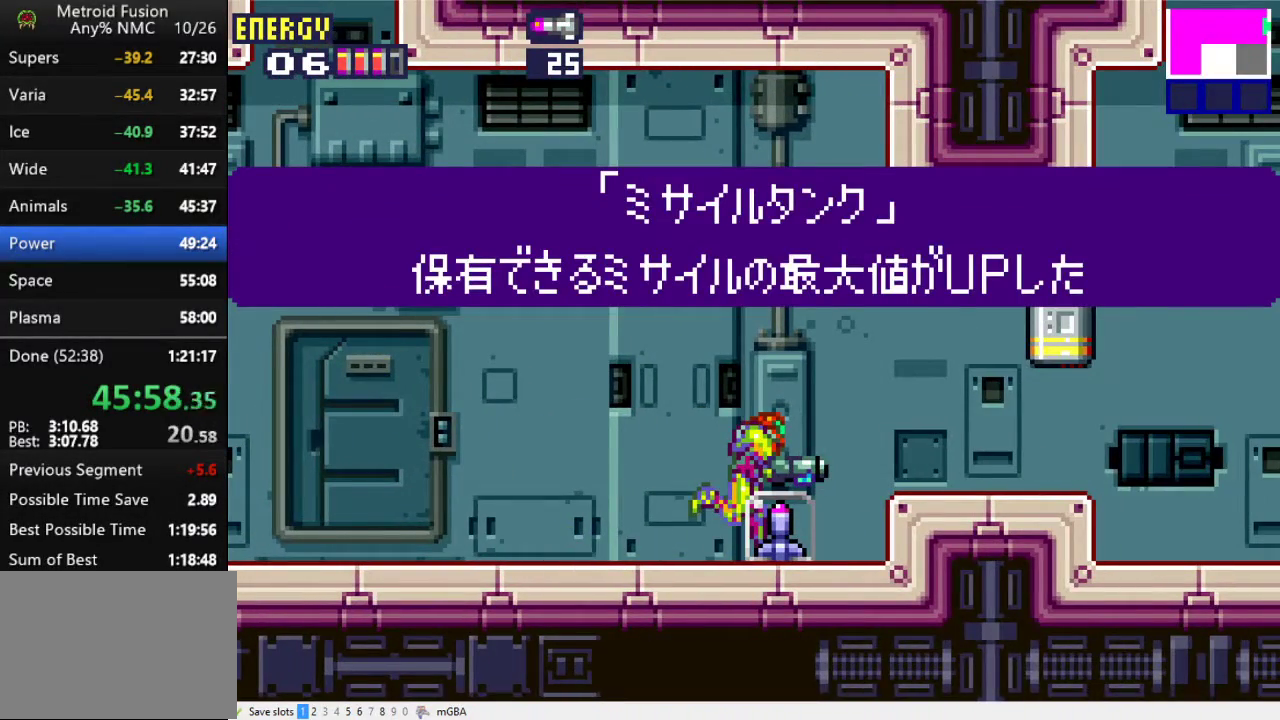
{"buttons": ["DPAD_RIGHT"], "events": []}
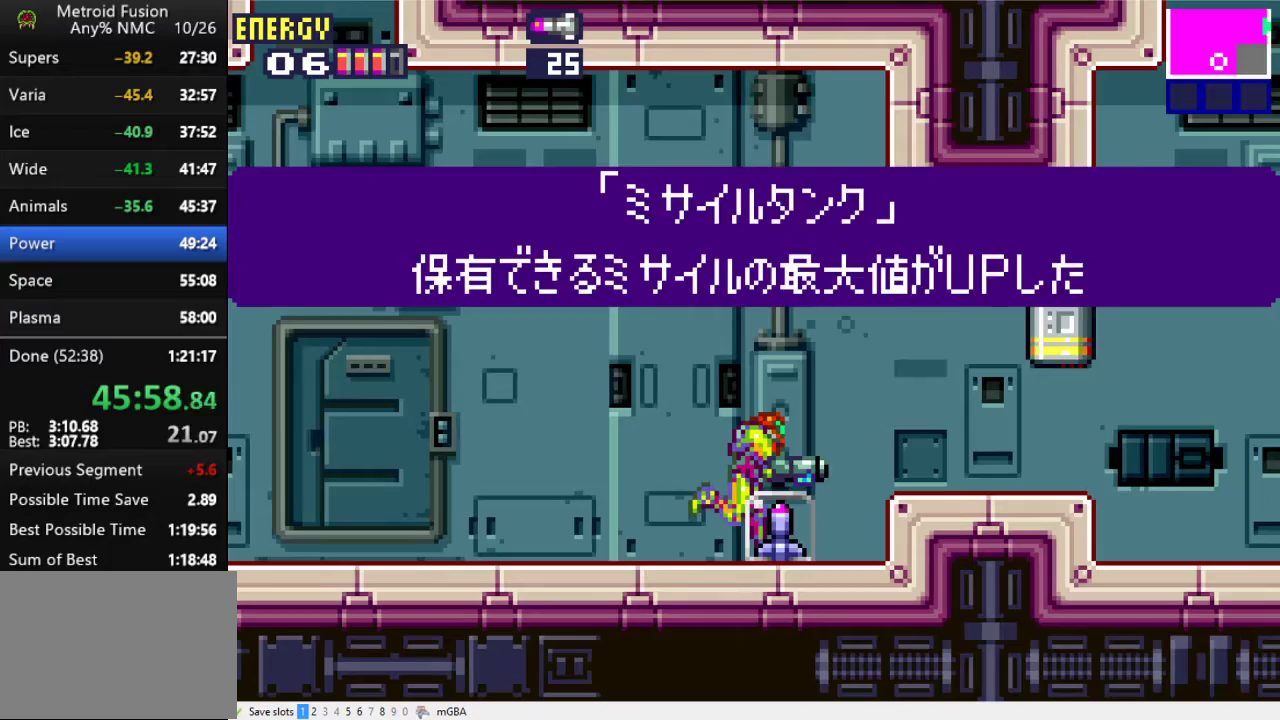
{"buttons": ["A", "X", "DPAD_RIGHT"], "events": [[67, "A", "down"], [133, "A", "up"], [367, "A", "down"], [500, "X", "down"]]}
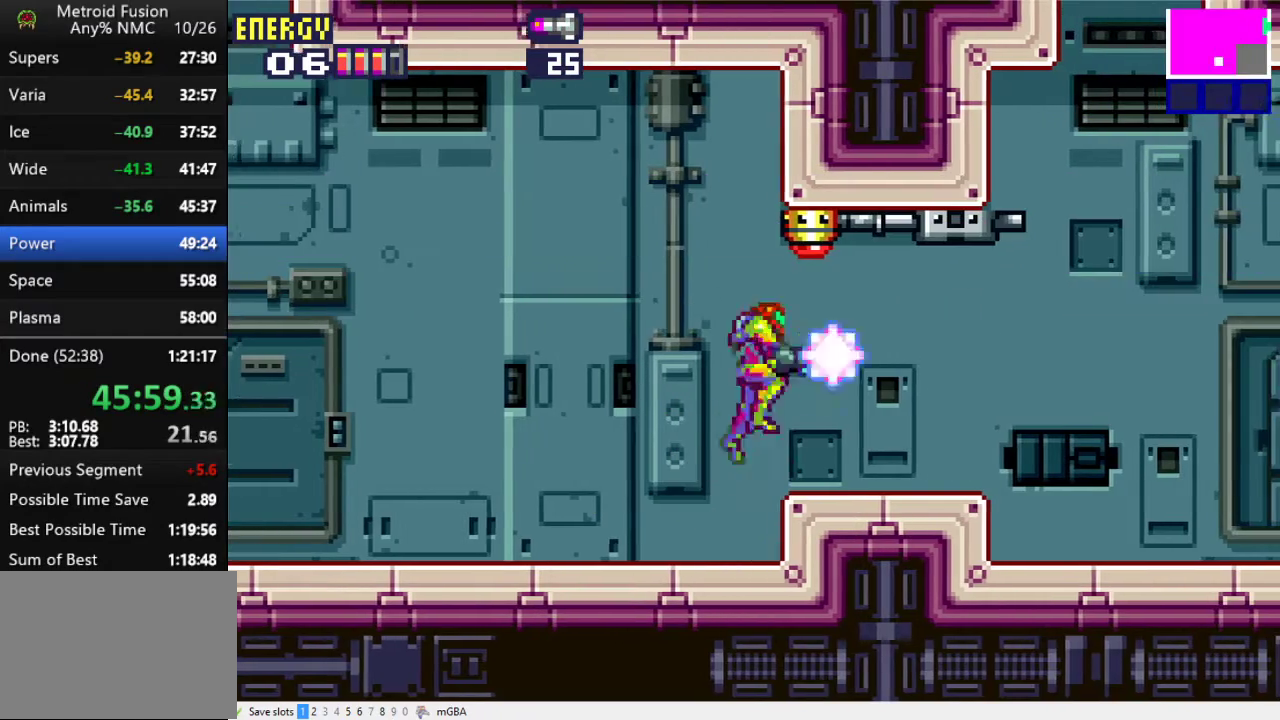
{"buttons": ["DPAD_RIGHT"], "events": [[33, "A", "up"], [67, "X", "up"]]}
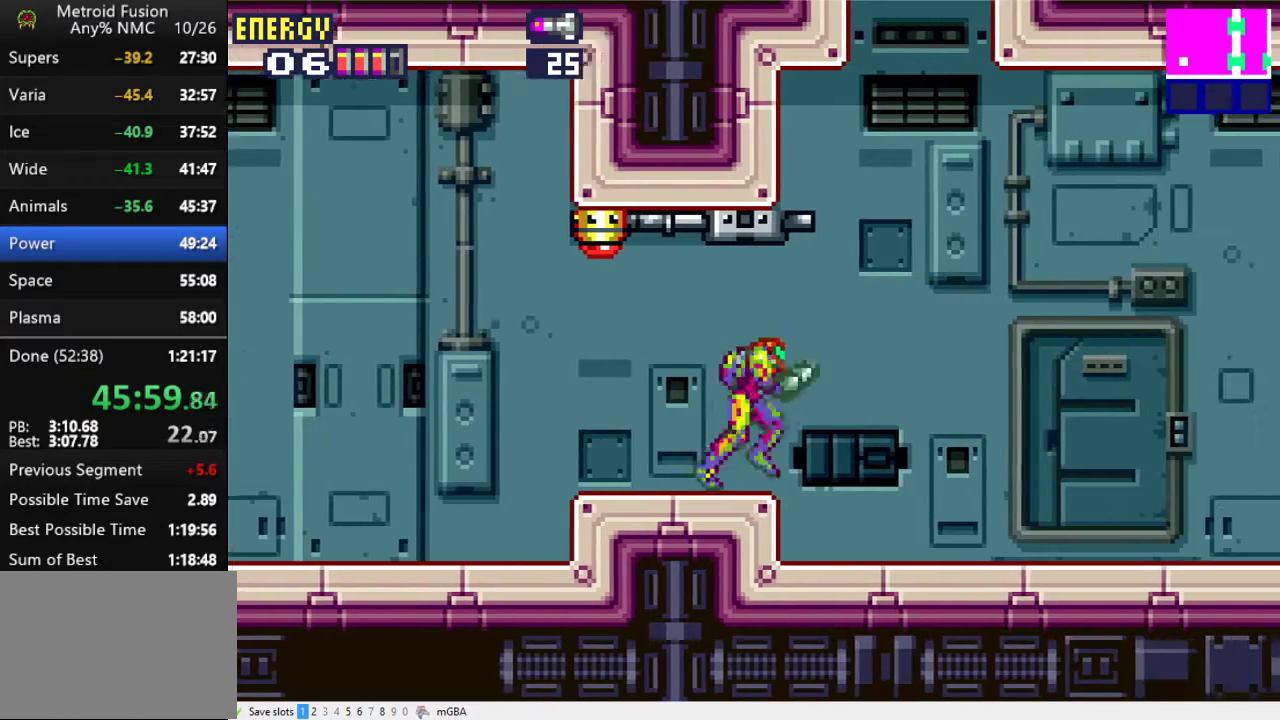
{"buttons": ["DPAD_RIGHT"], "events": [[133, "X", "down"], [200, "X", "up"], [300, "X", "down"], [367, "X", "up"]]}